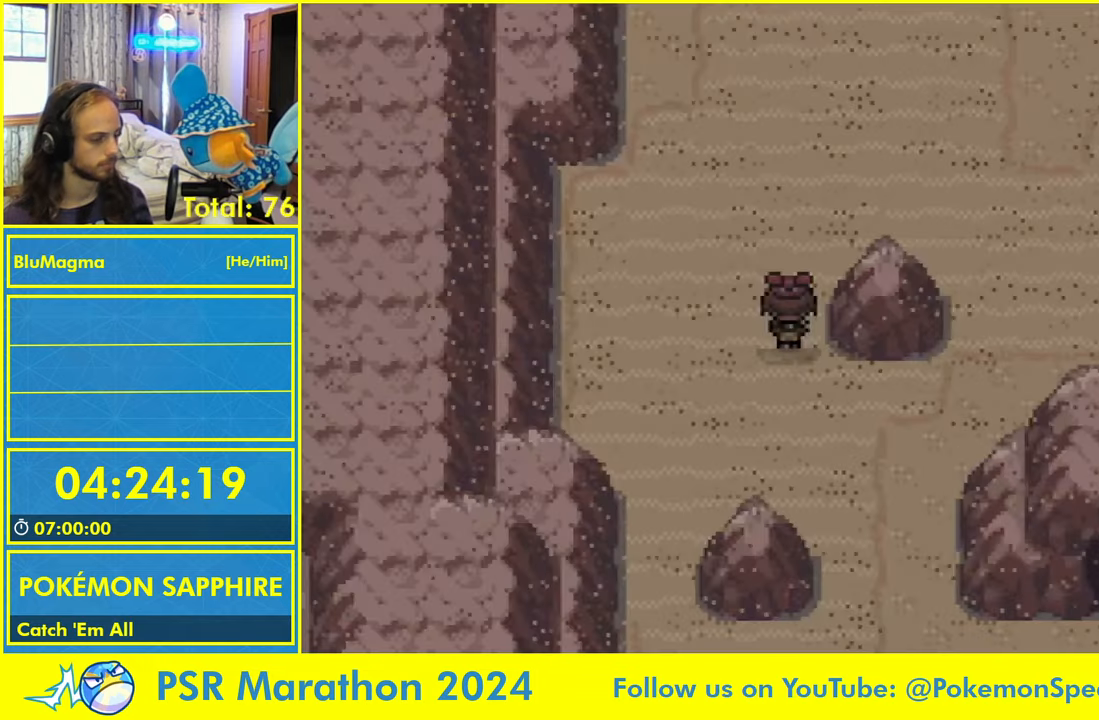
Gameplay with a controller (Nintendo layout); each line is a JSON object with the inputs held at the frame after it. "events" lists button and stick changes between this image and that frame as [ms after this image, input, new state], when the widget could be followed in between. Not read: L2 L3 R3 SELECT X Y.
{"buttons": [], "events": [[217, "L1", "down"], [317, "L1", "up"]]}
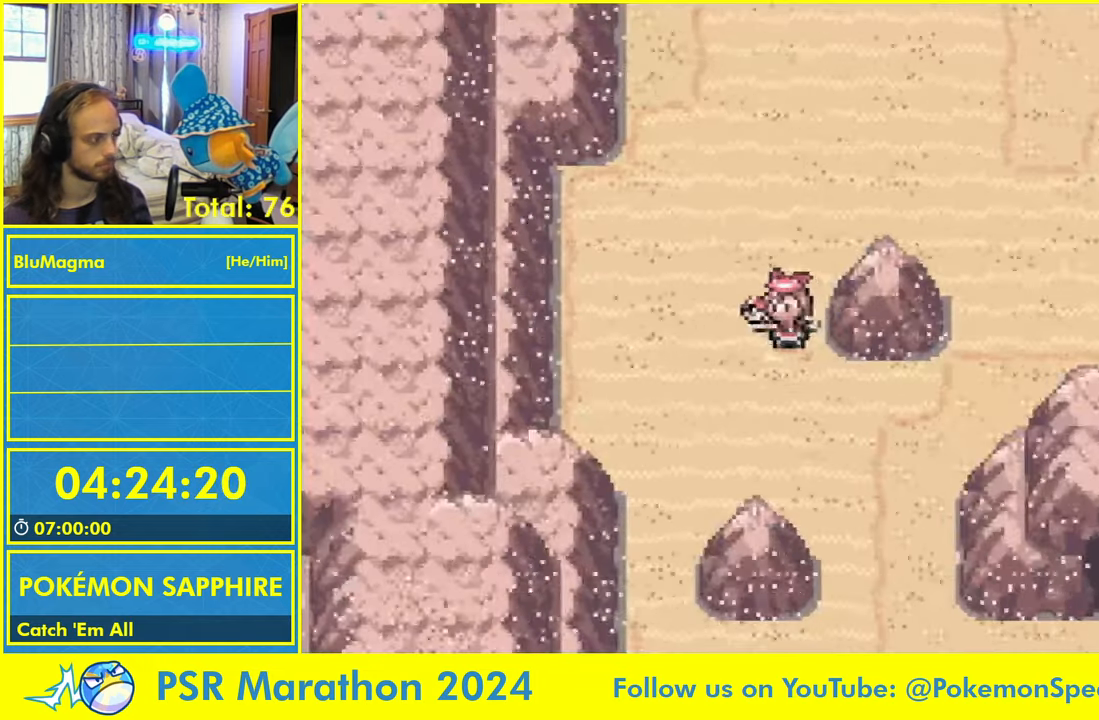
{"buttons": [], "events": []}
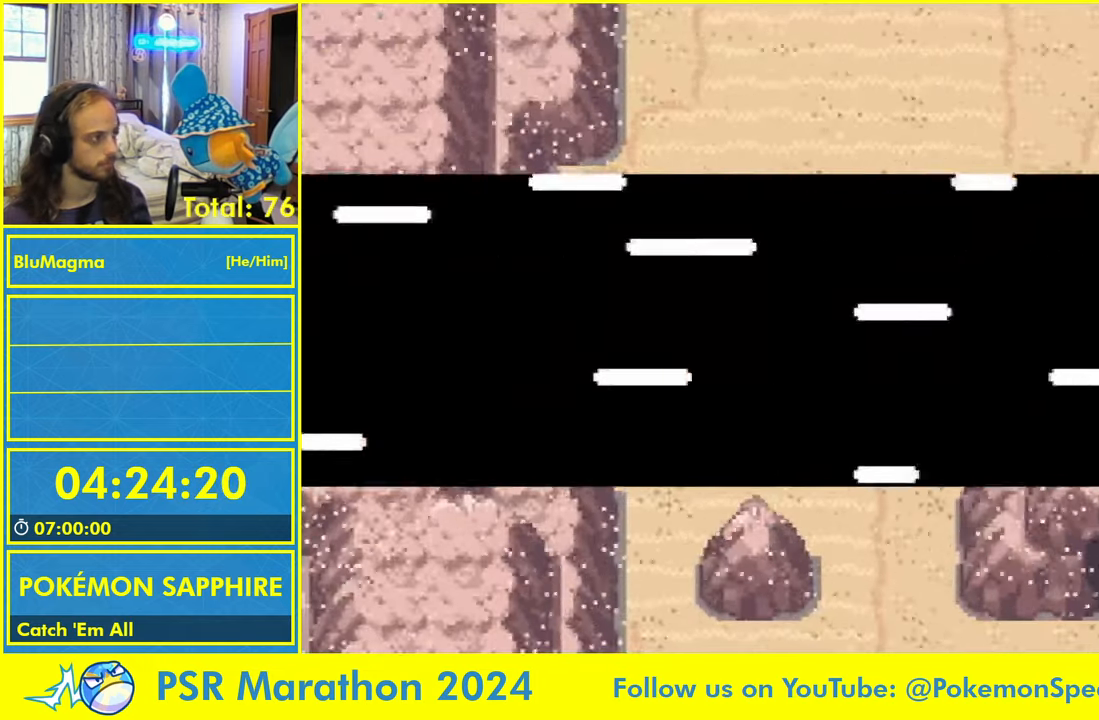
{"buttons": [], "events": [[384, "L1", "down"], [450, "L1", "up"]]}
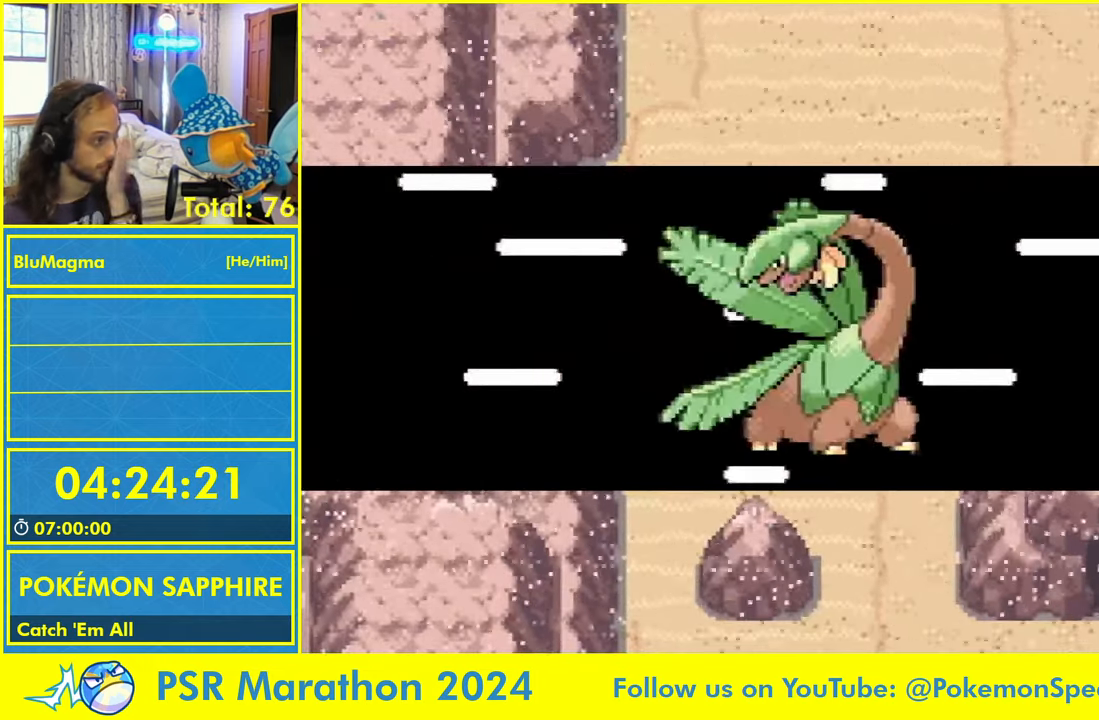
{"buttons": [], "events": [[34, "L1", "down"], [367, "L1", "up"]]}
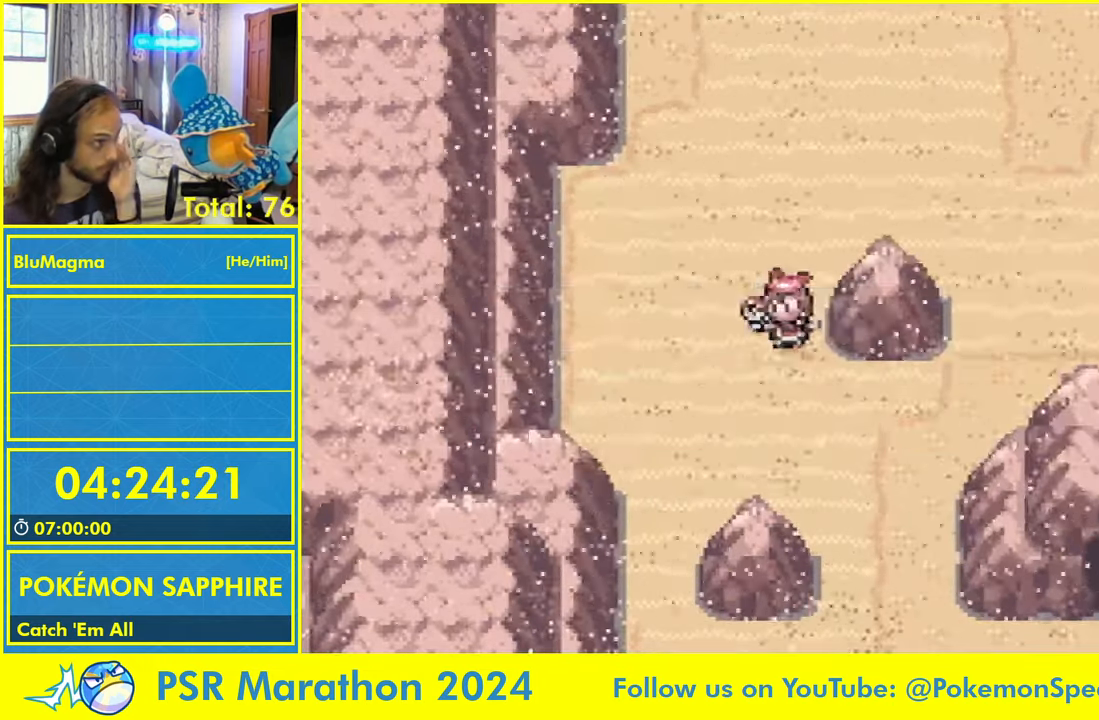
{"buttons": [], "events": []}
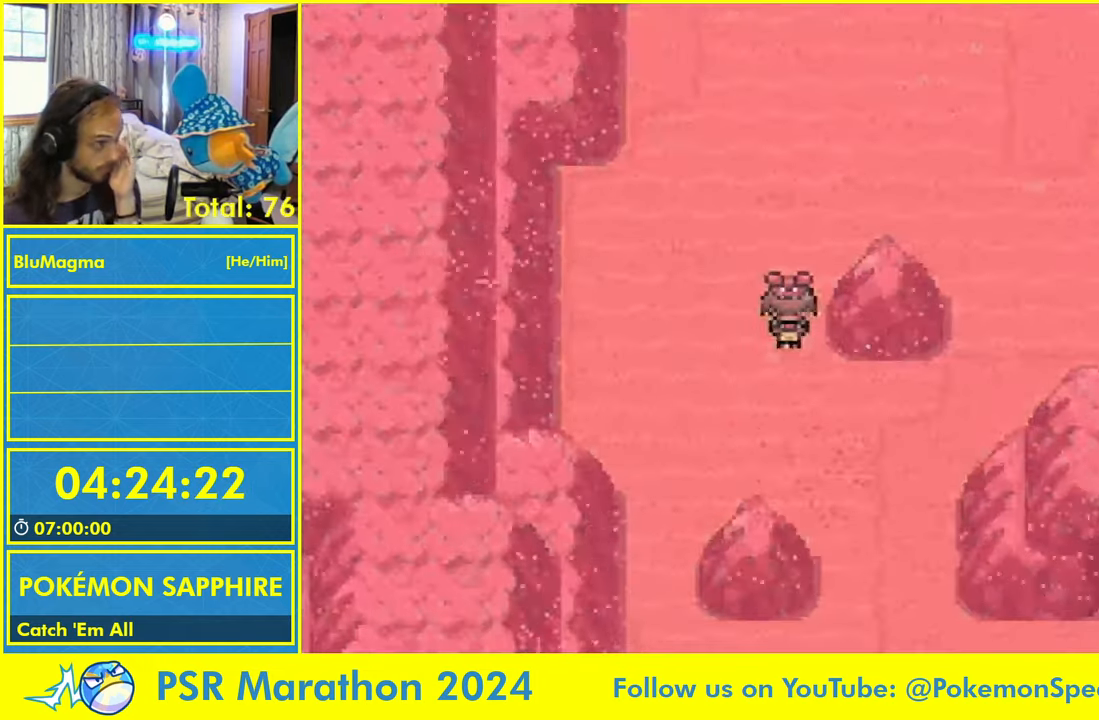
{"buttons": [], "events": []}
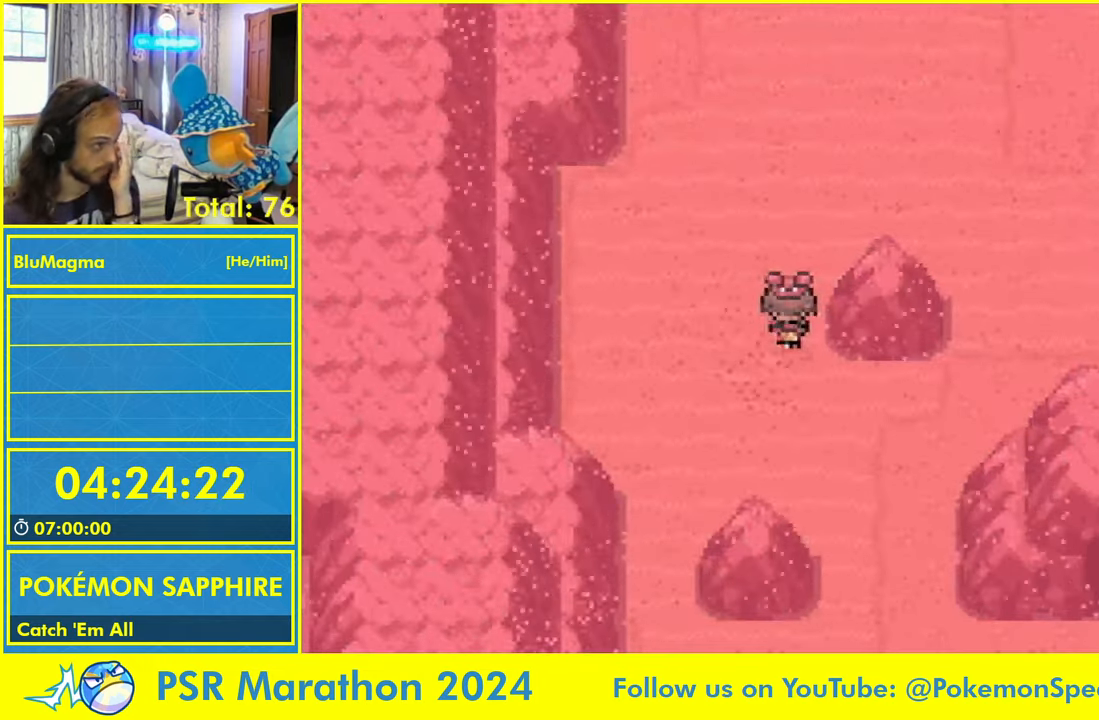
{"buttons": [], "events": []}
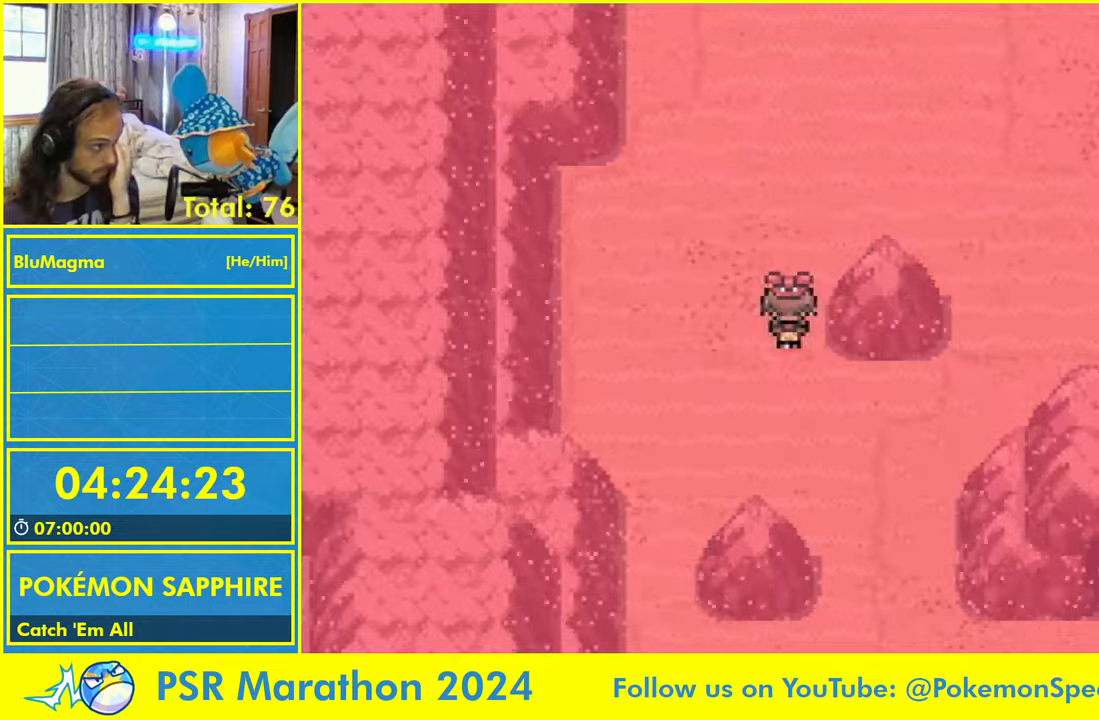
{"buttons": [], "events": []}
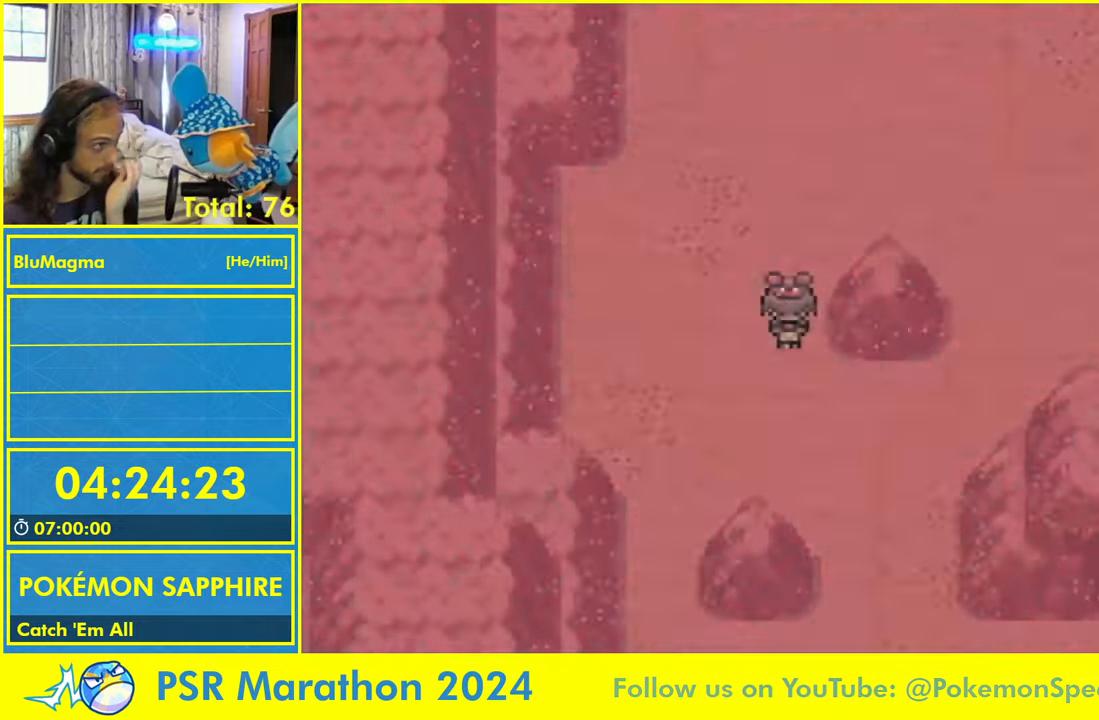
{"buttons": [], "events": []}